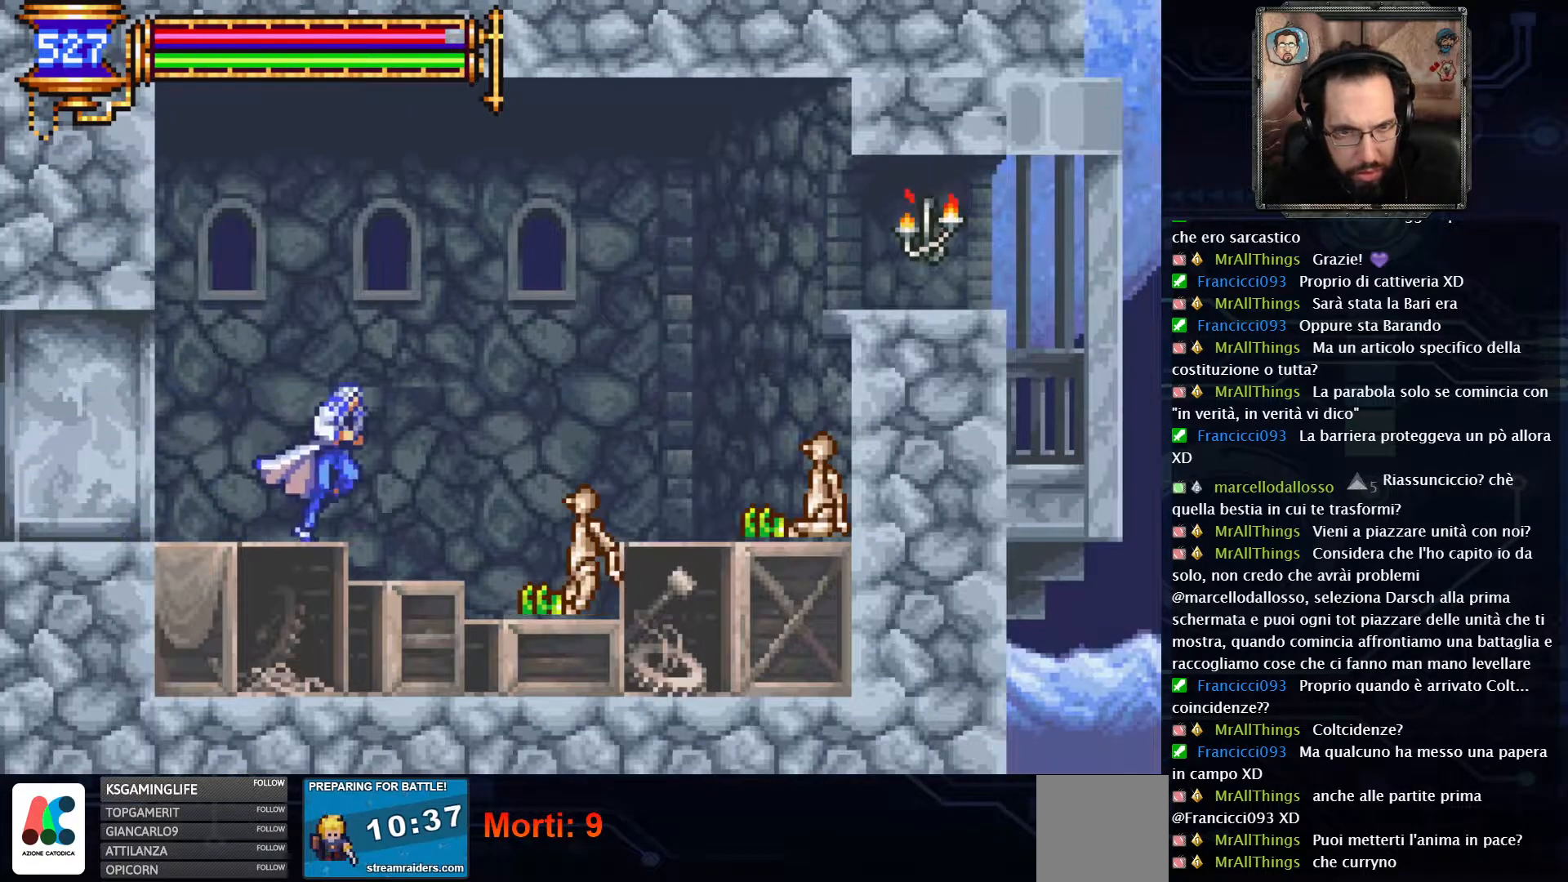
Gameplay with a controller (Xbox layout); each line is a JSON object with the inputs held at the frame after it. "events" lists button and stick changes between this image and that frame as [ms after this image, input, new state], when the widget could be followed in between. Not read: L1 L3 R1 R3.
{"buttons": ["X"], "left_stick": "center", "right_stick": "center", "events": [[200, "X", "down"]]}
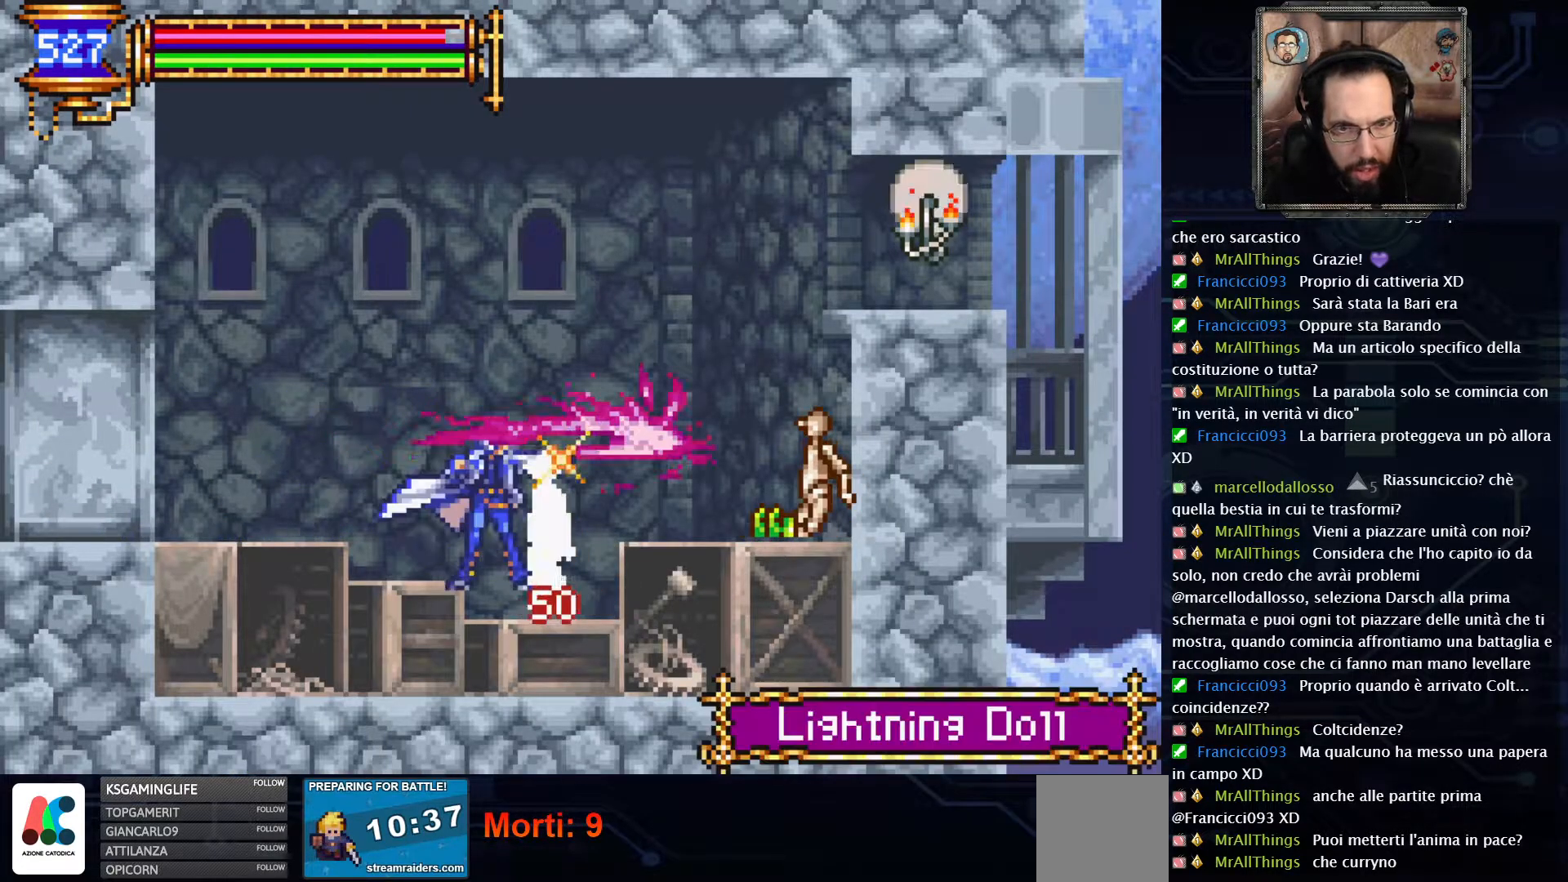
{"buttons": ["X"], "left_stick": "center", "right_stick": "center", "events": [[133, "X", "up"], [183, "X", "down"]]}
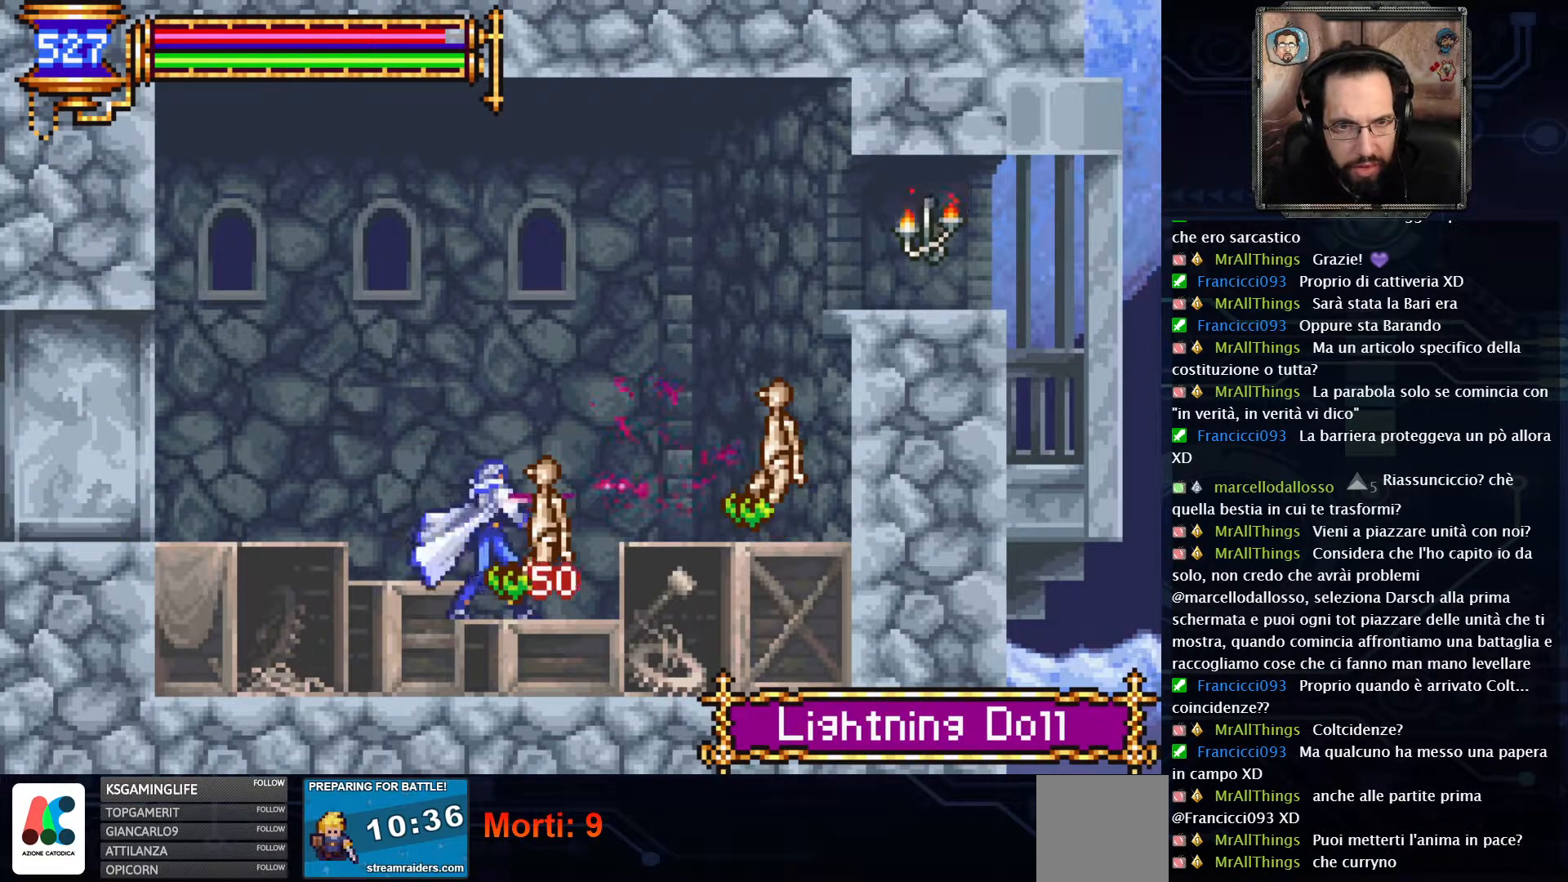
{"buttons": [], "left_stick": "center", "right_stick": "center", "events": [[367, "X", "up"], [383, "X", "down"], [467, "X", "up"]]}
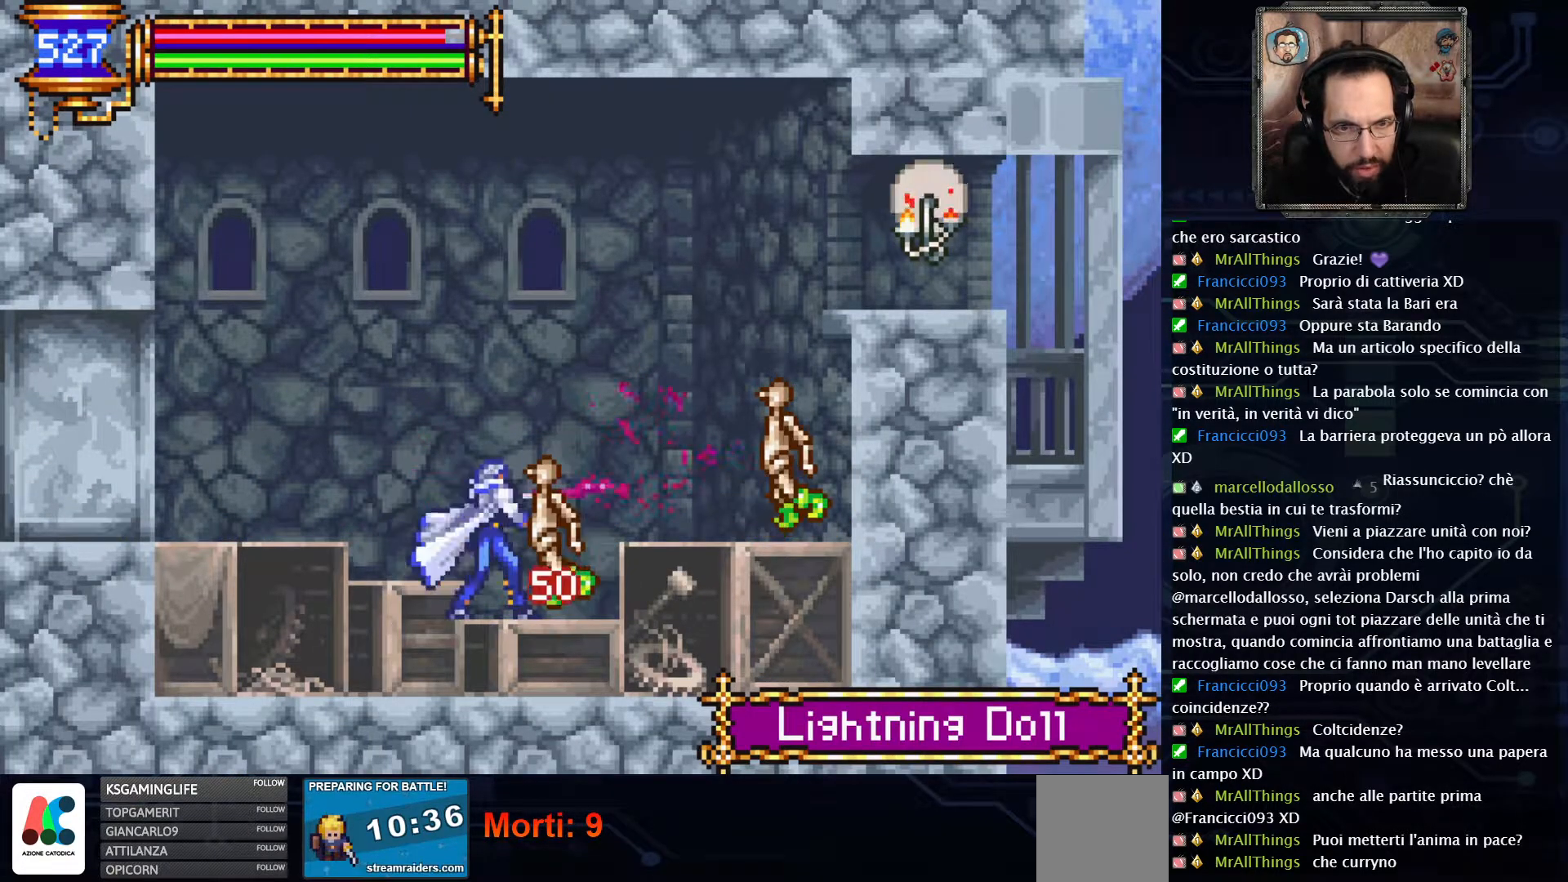
{"buttons": ["X"], "left_stick": "center", "right_stick": "center", "events": [[50, "X", "down"], [133, "X", "up"], [183, "X", "down"]]}
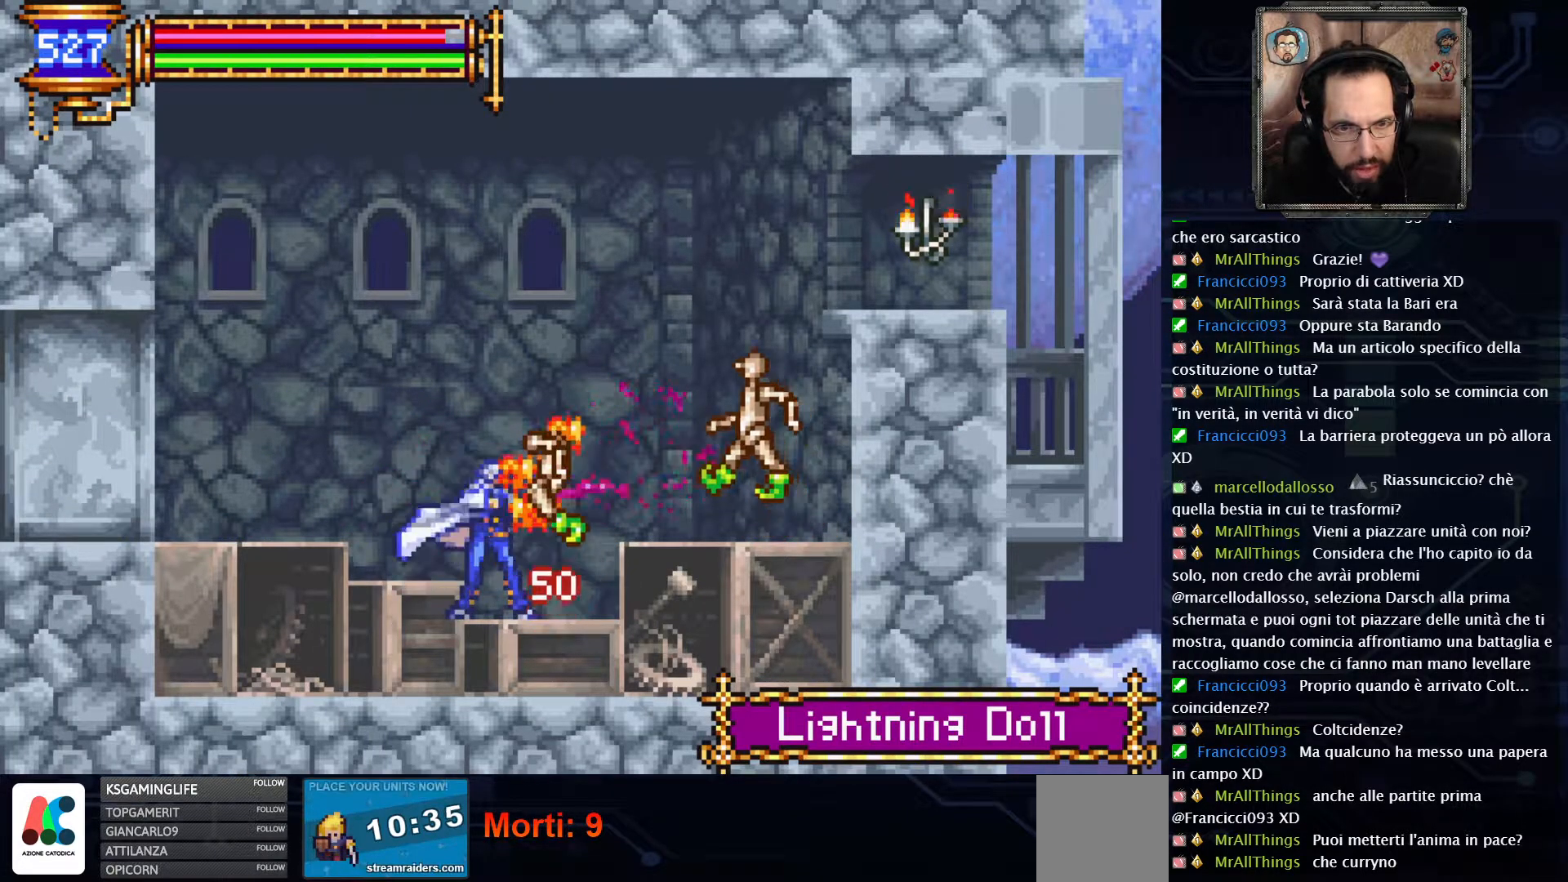
{"buttons": ["X"], "left_stick": "center", "right_stick": "center", "events": [[117, "X", "up"], [183, "X", "down"]]}
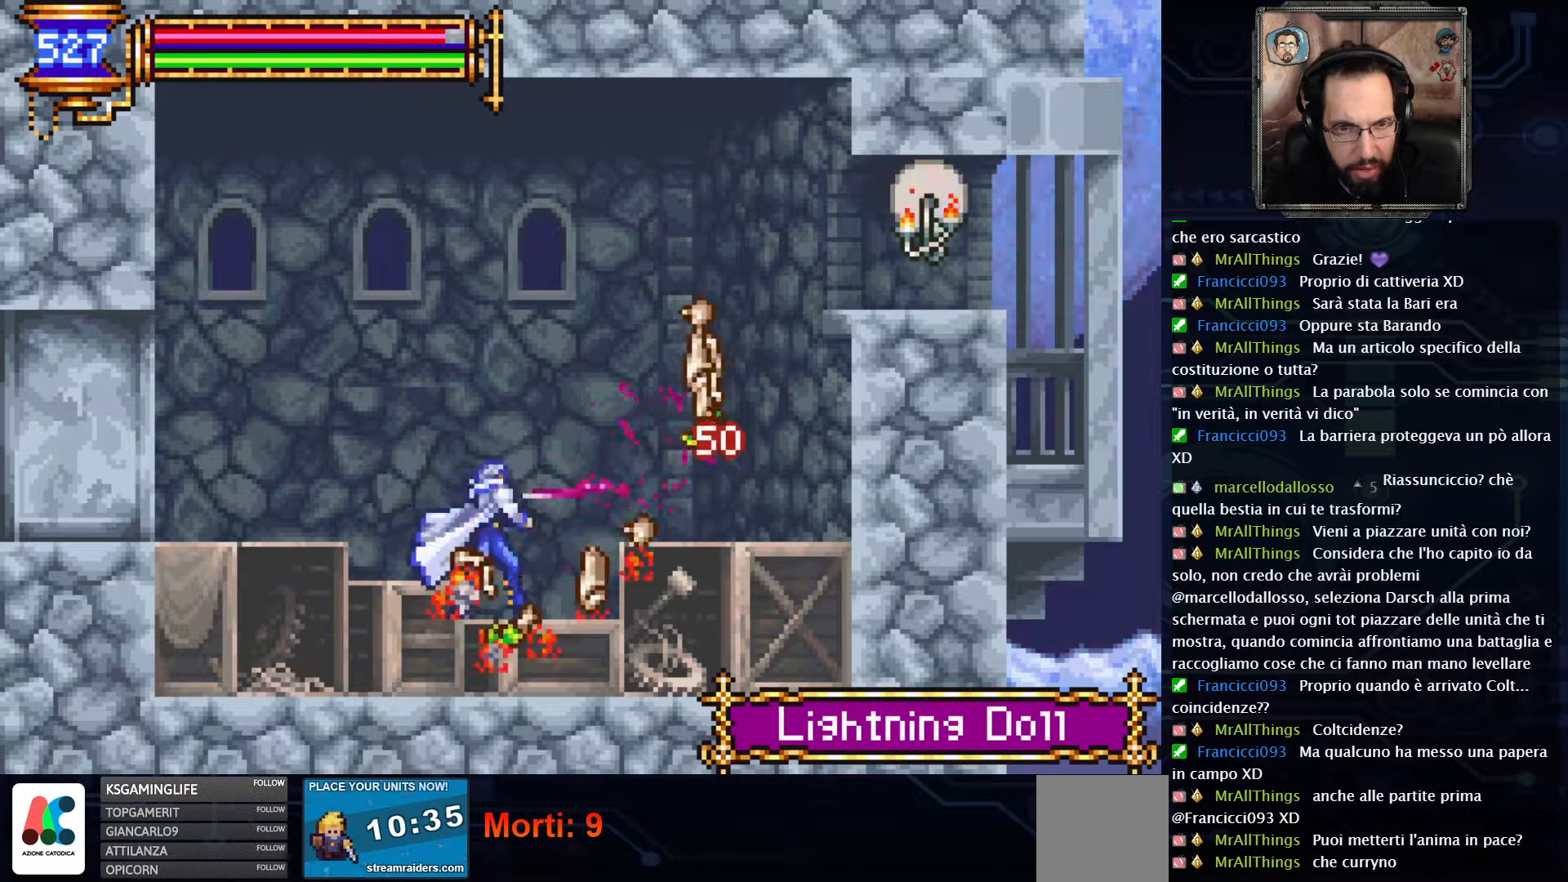
{"buttons": ["X"], "left_stick": "center", "right_stick": "center", "events": [[50, "X", "up"], [67, "X", "down"], [200, "X", "up"], [250, "X", "down"], [367, "X", "up"], [450, "X", "down"]]}
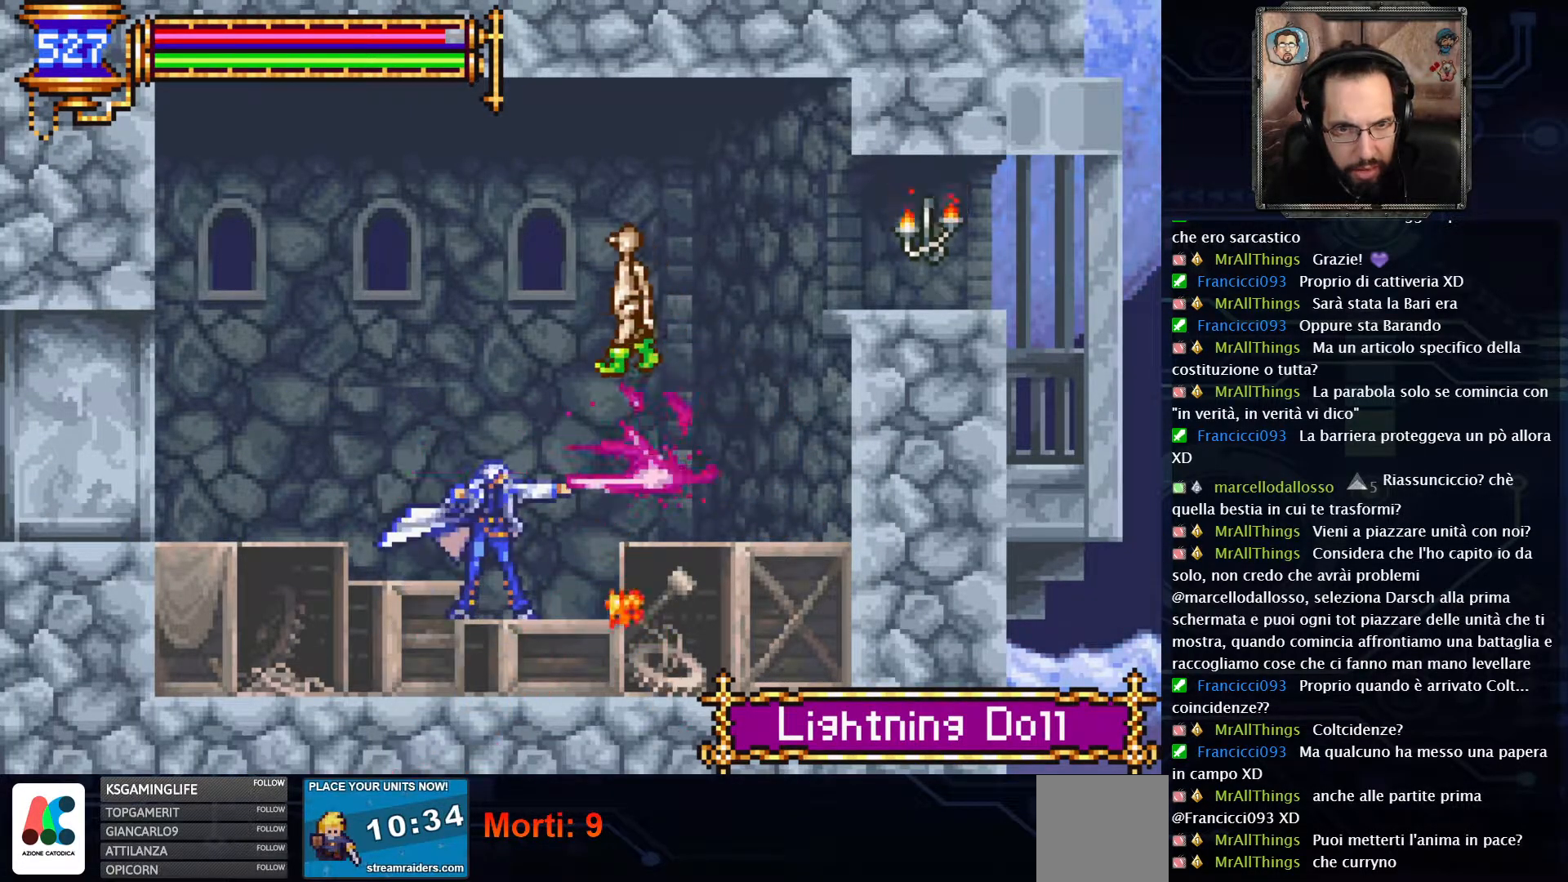
{"buttons": [], "left_stick": "center", "right_stick": "center", "events": [[67, "X", "up"]]}
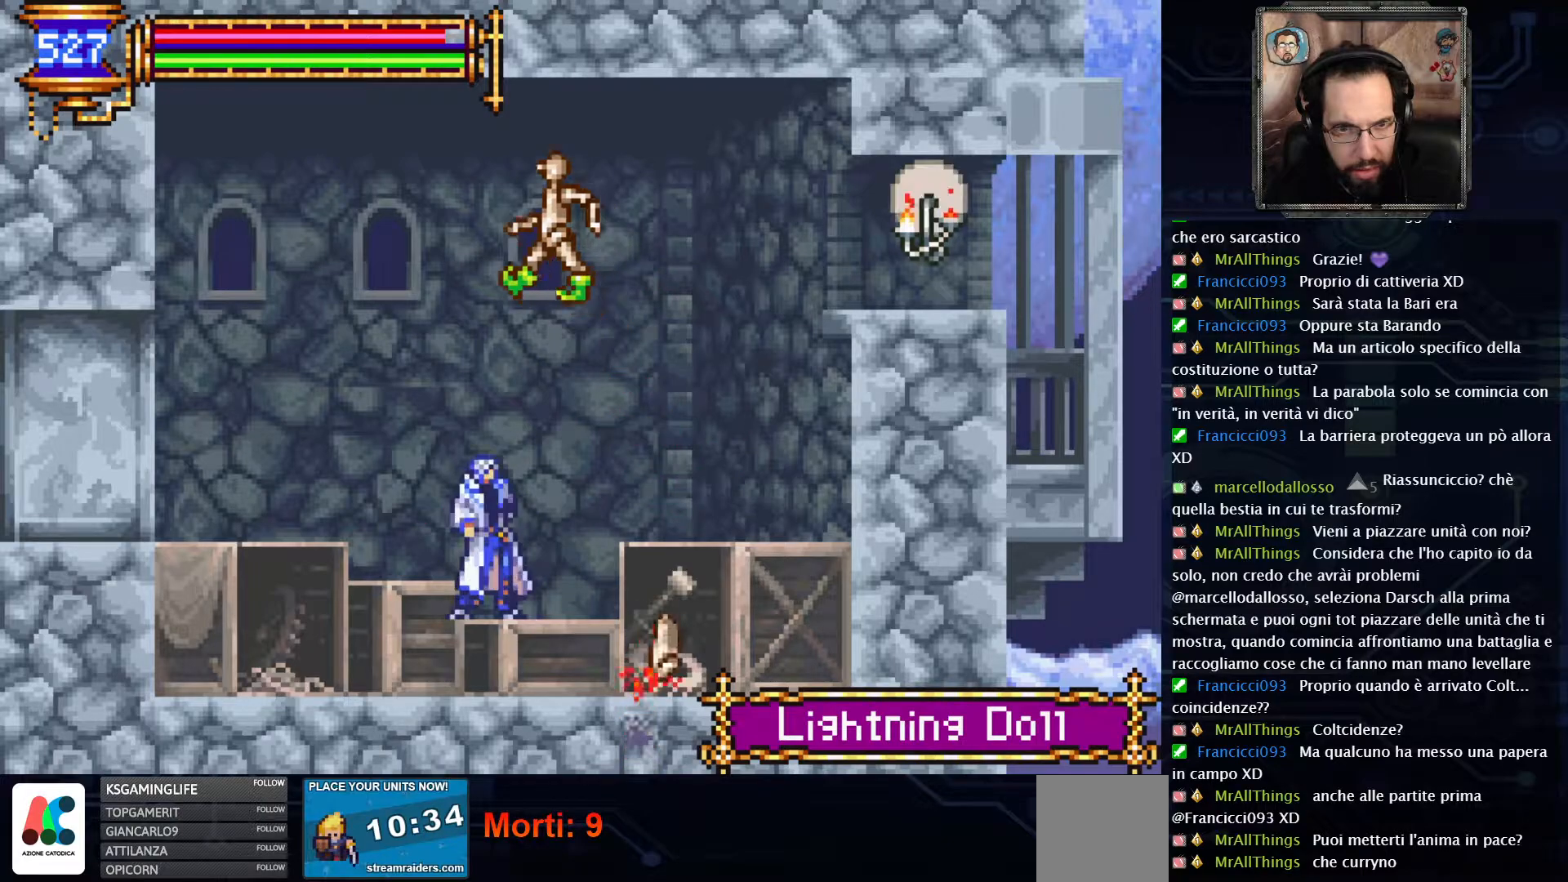
{"buttons": ["A"], "left_stick": "center", "right_stick": "center"}
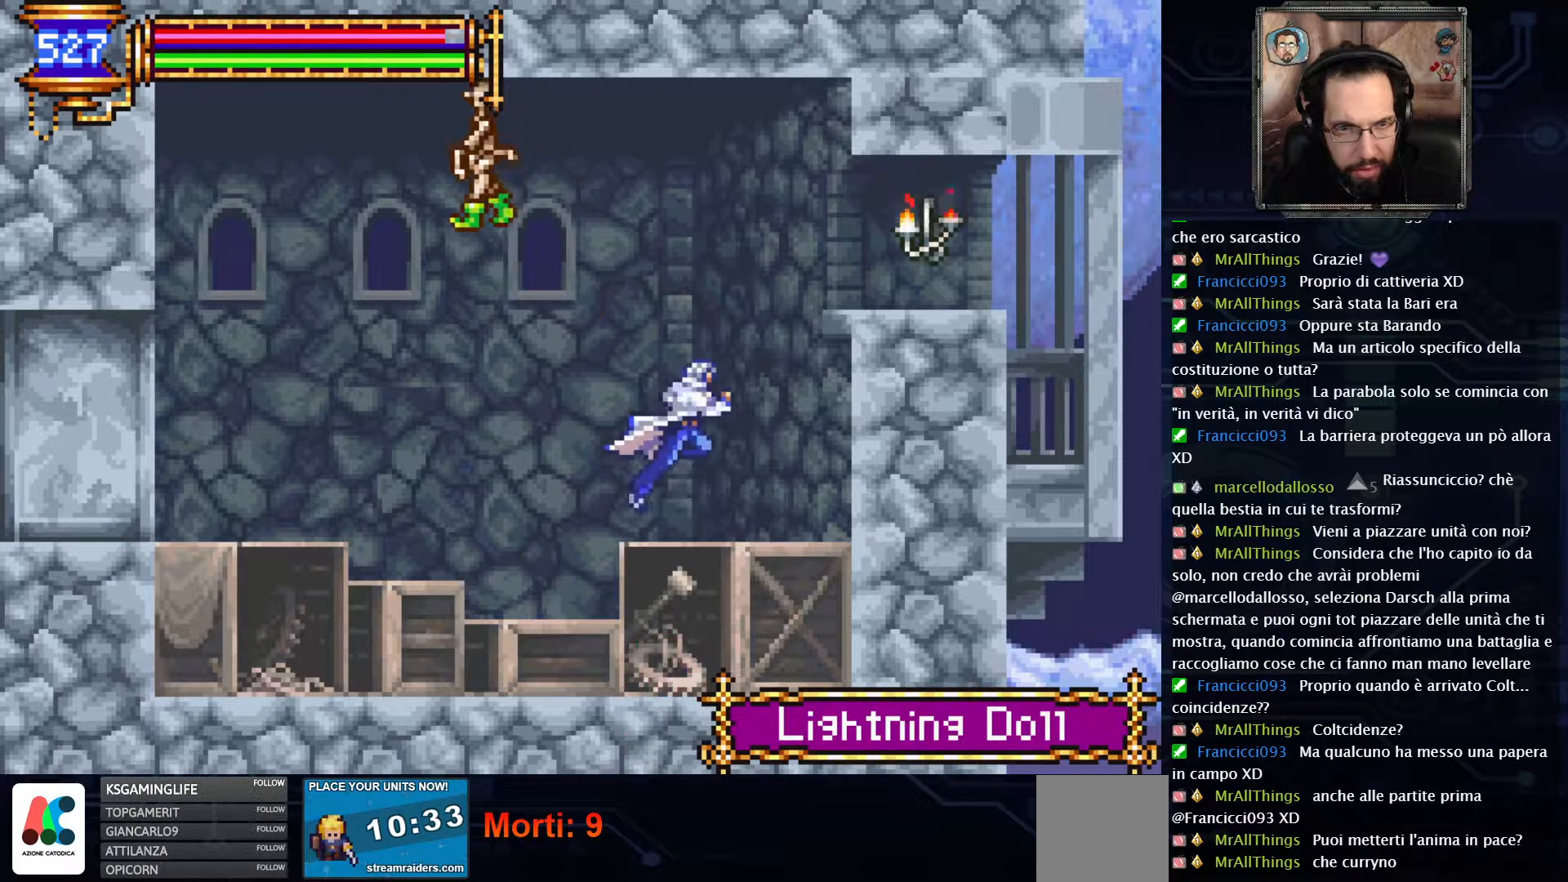
{"buttons": ["X"], "left_stick": "center", "right_stick": "center"}
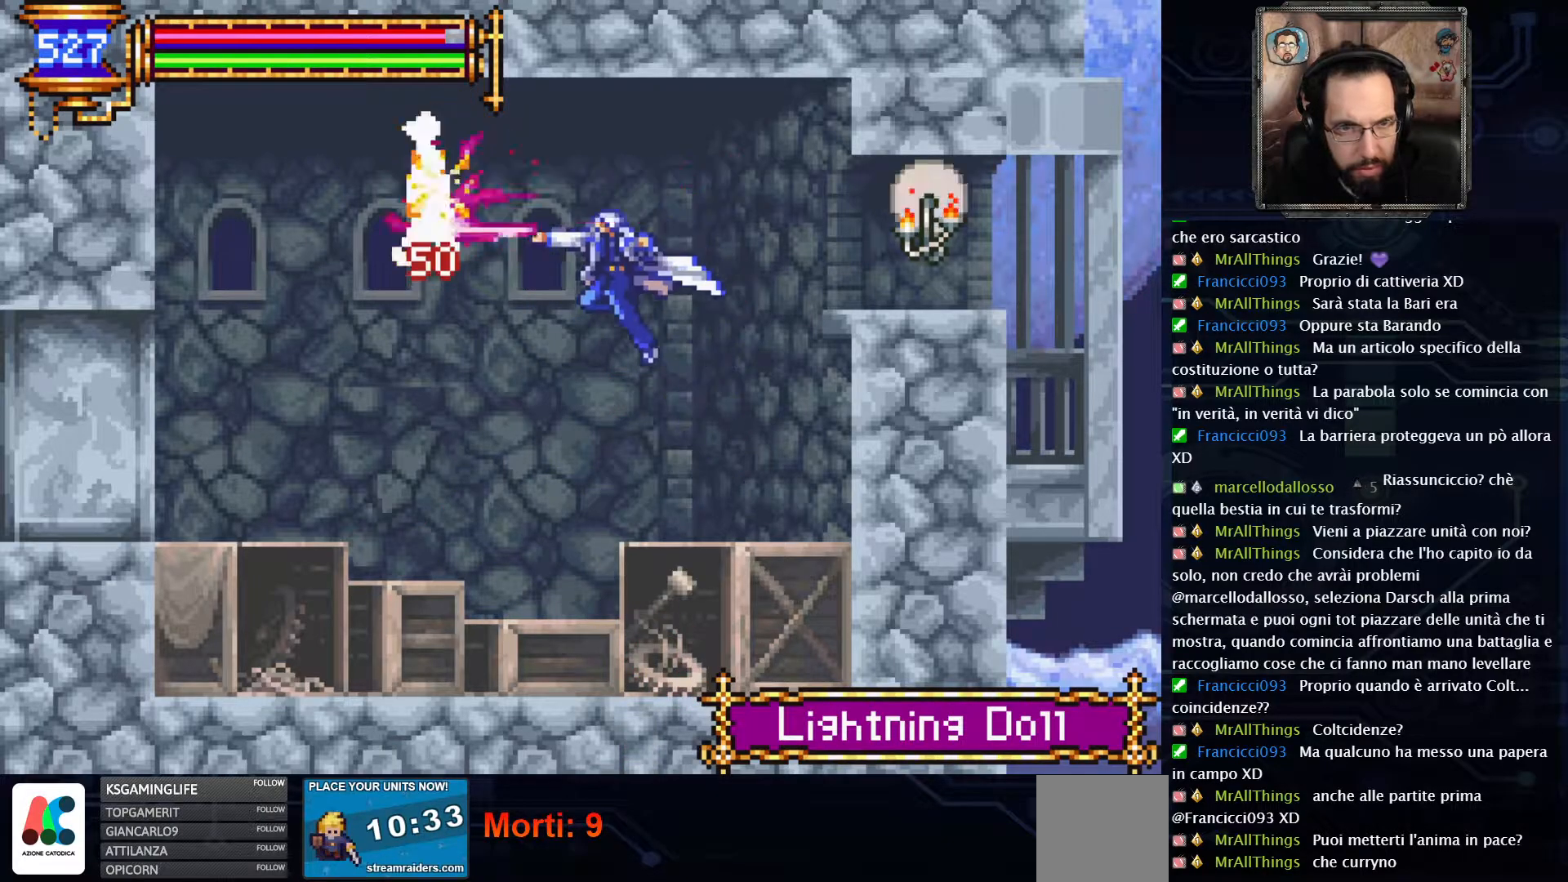
{"buttons": ["A", "DPAD_LEFT"], "left_stick": "center", "right_stick": "center", "events": [[17, "X", "up"], [67, "X", "down"], [150, "X", "up"], [433, "A", "down"], [467, "DPAD_LEFT", "down"]]}
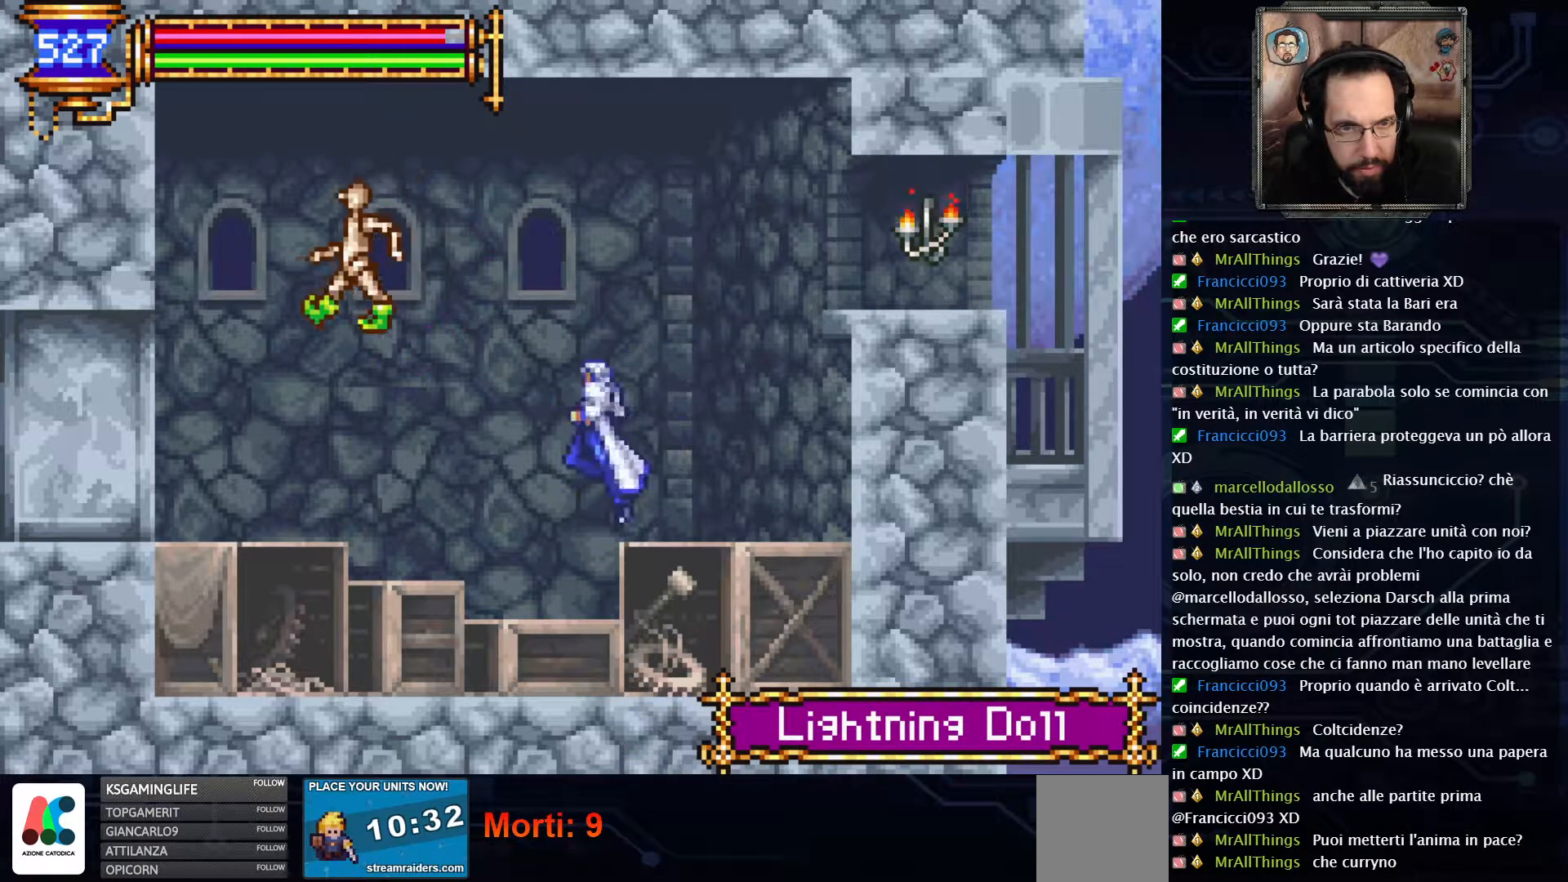
{"buttons": ["X"], "left_stick": "center", "right_stick": "center", "events": [[67, "X", "down"], [117, "A", "up"], [150, "DPAD_LEFT", "up"], [300, "X", "up"], [367, "X", "down"]]}
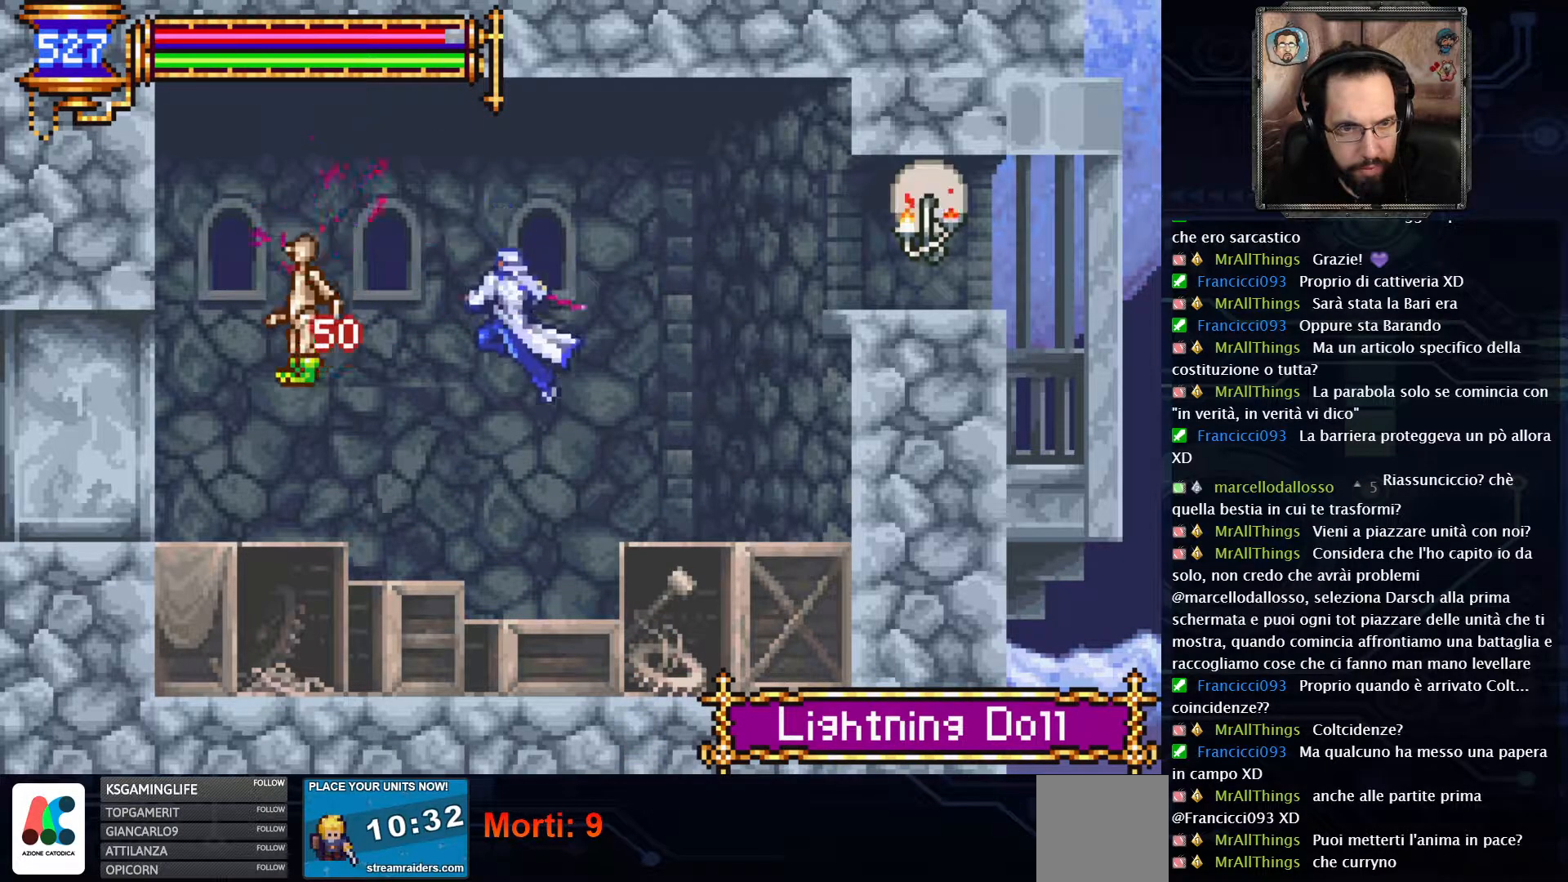
{"buttons": [], "left_stick": "center", "right_stick": "center", "events": [[83, "X", "up"]]}
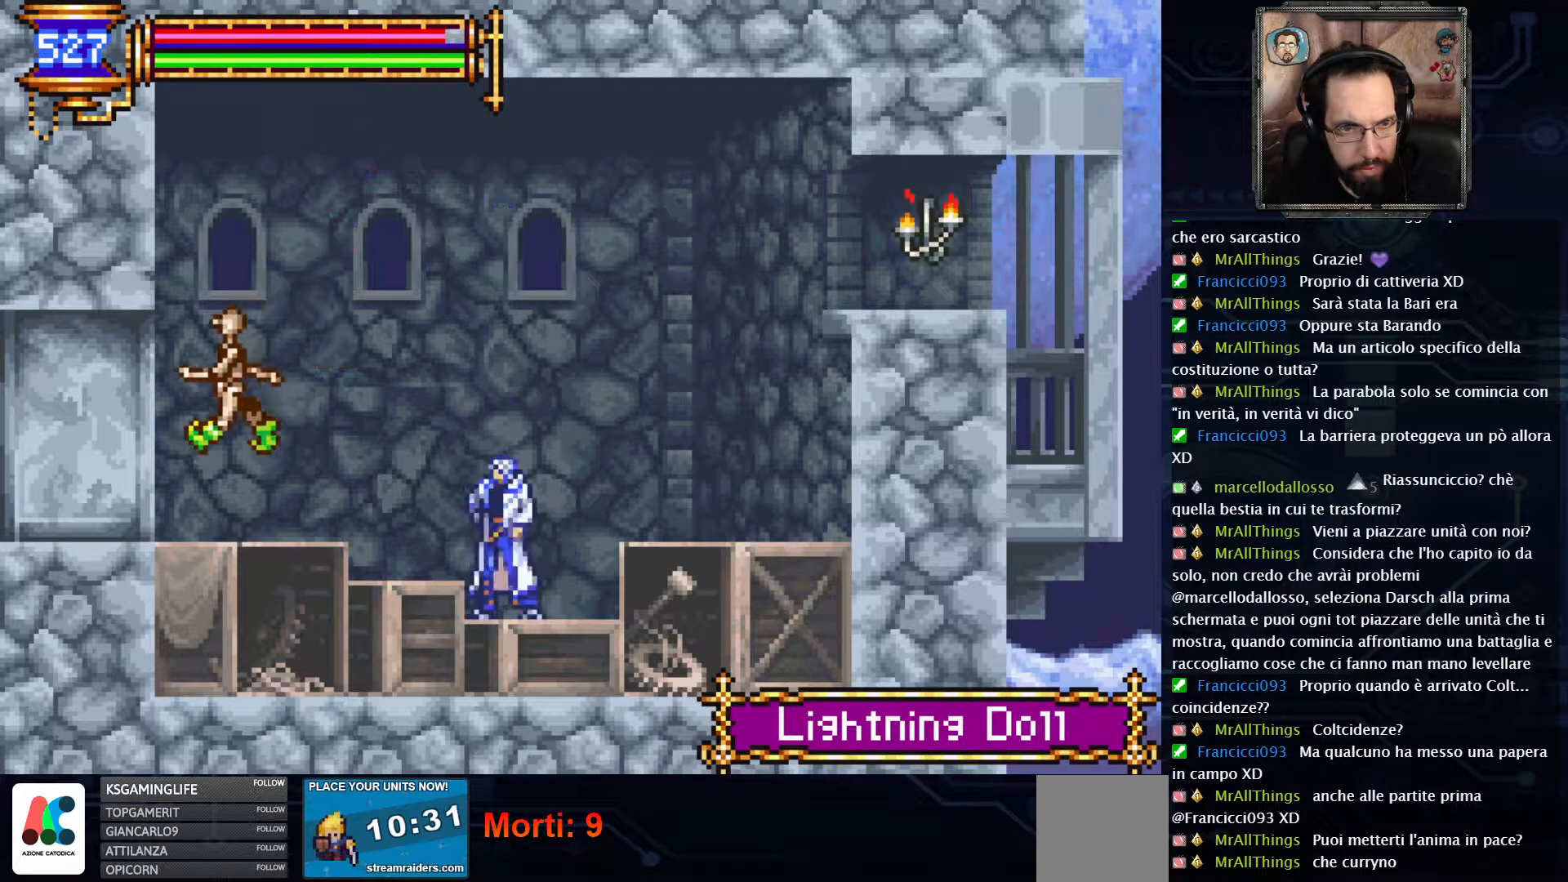
{"buttons": [], "left_stick": "center", "right_stick": "center", "events": [[33, "DPAD_LEFT", "down"], [83, "DPAD_LEFT", "up"], [200, "DPAD_LEFT", "down"], [267, "X", "down"], [333, "X", "up"], [383, "DPAD_LEFT", "up"], [417, "X", "down"], [500, "X", "up"]]}
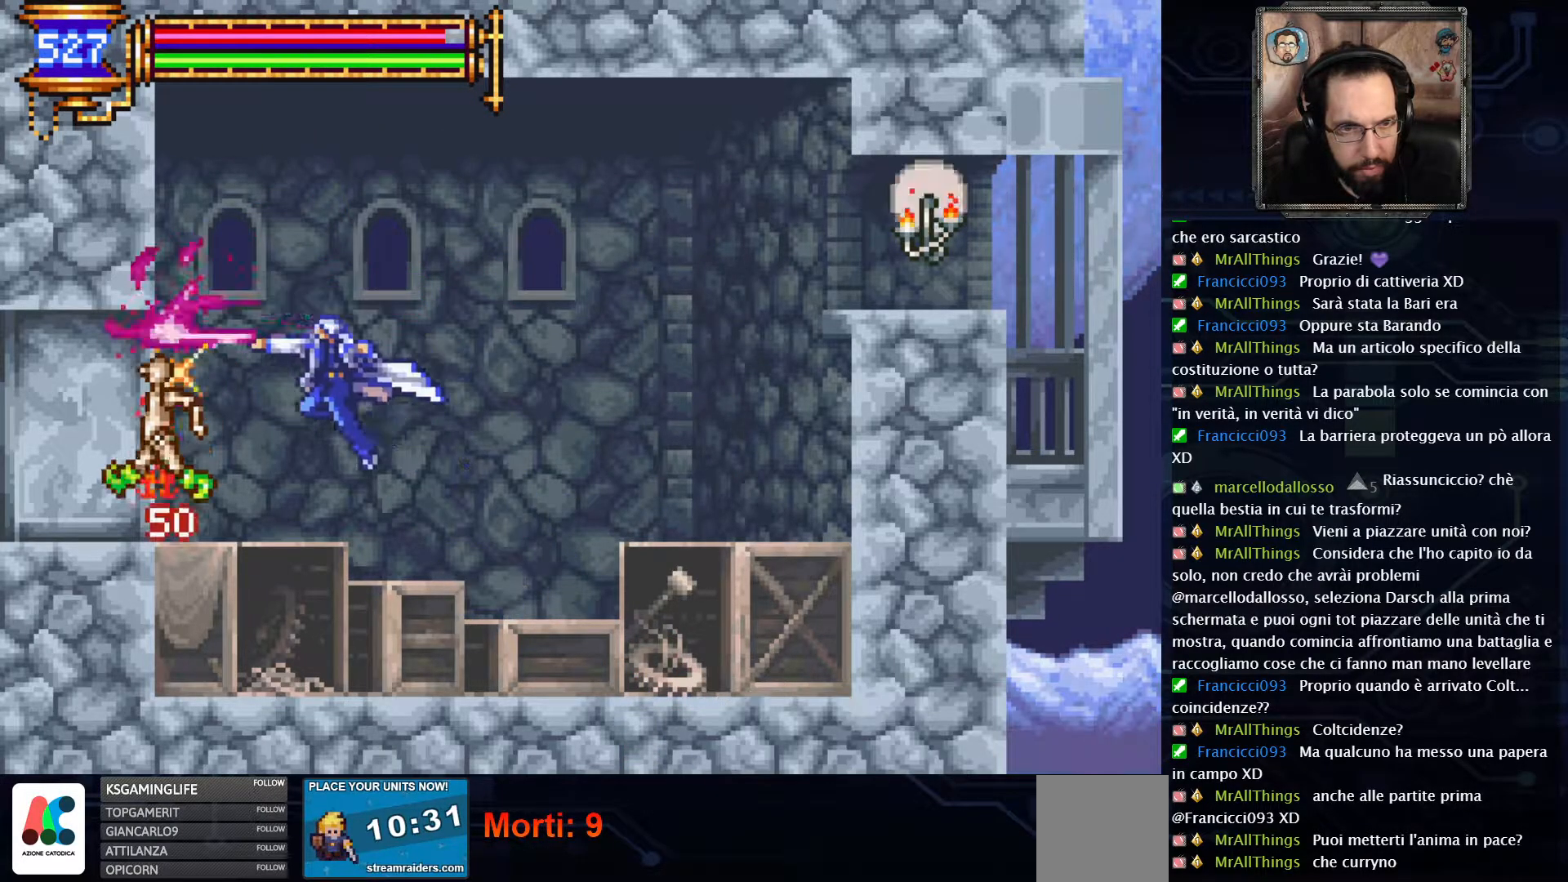
{"buttons": [], "left_stick": "center", "right_stick": "center", "events": [[83, "X", "down"], [150, "X", "up"], [233, "X", "down"], [317, "X", "up"], [383, "X", "down"], [467, "X", "up"]]}
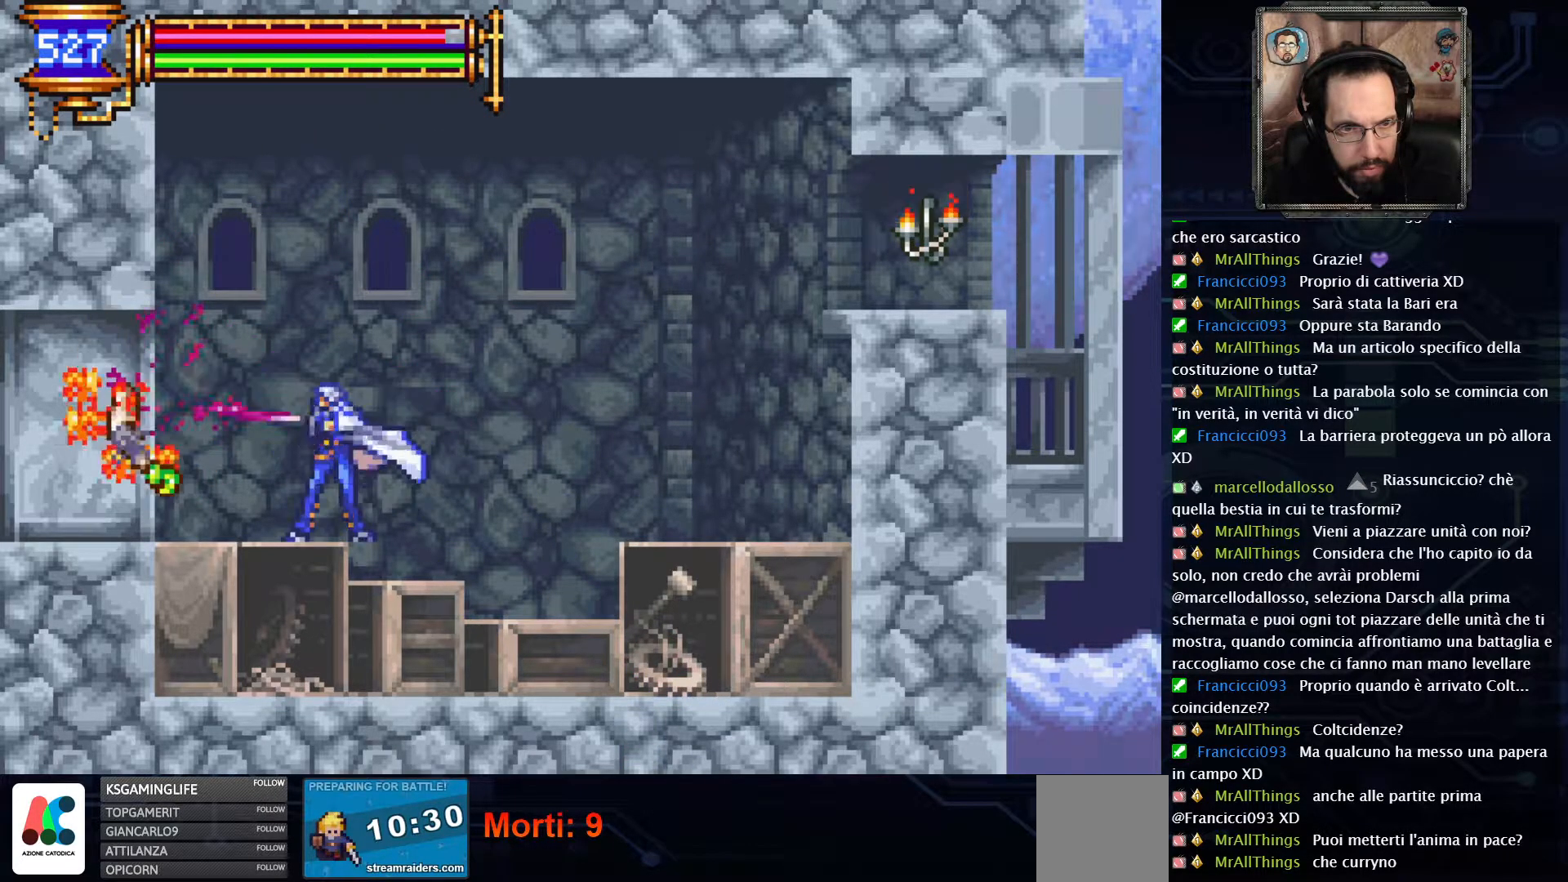
{"buttons": [], "left_stick": "center", "right_stick": "center", "events": []}
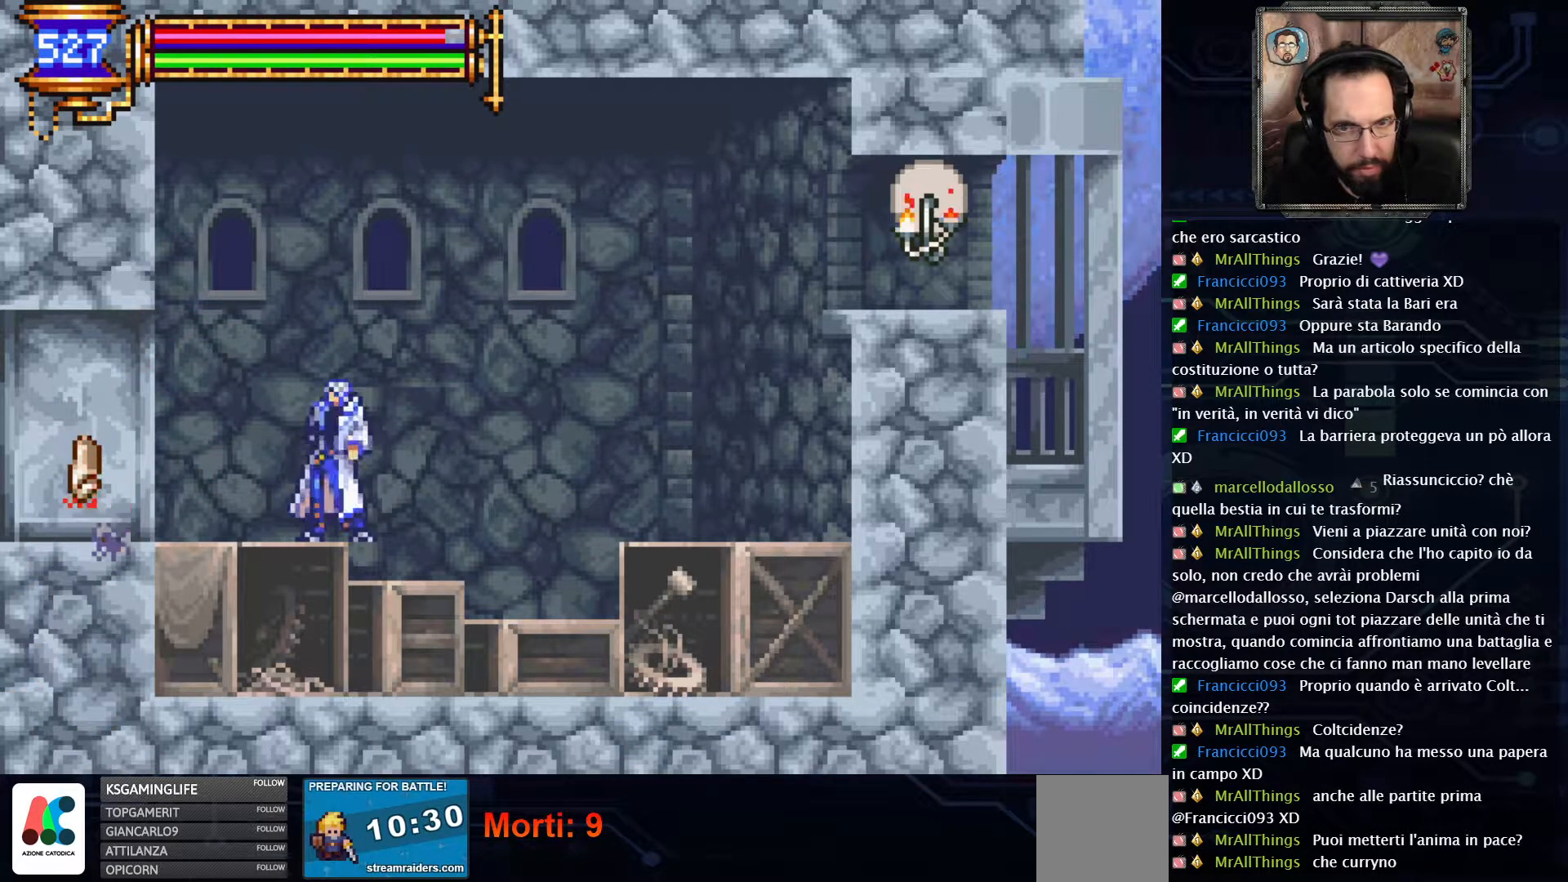
{"buttons": ["DPAD_LEFT"], "left_stick": "center", "right_stick": "center", "events": [[233, "A", "down"], [383, "DPAD_LEFT", "down"], [450, "A", "up"]]}
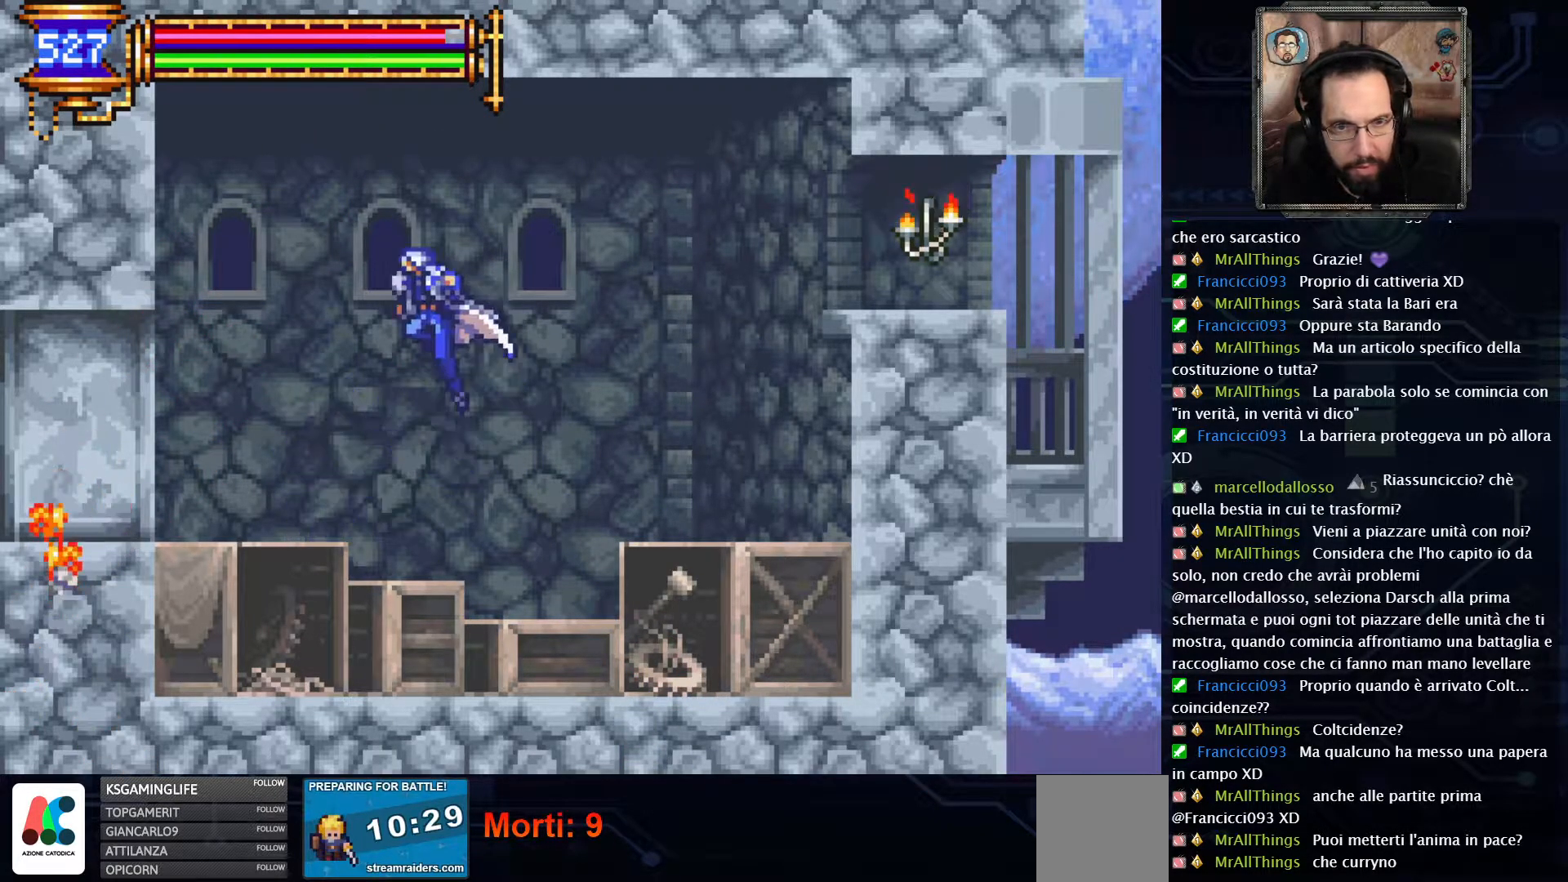
{"buttons": ["DPAD_LEFT"], "left_stick": "center", "right_stick": "center", "events": []}
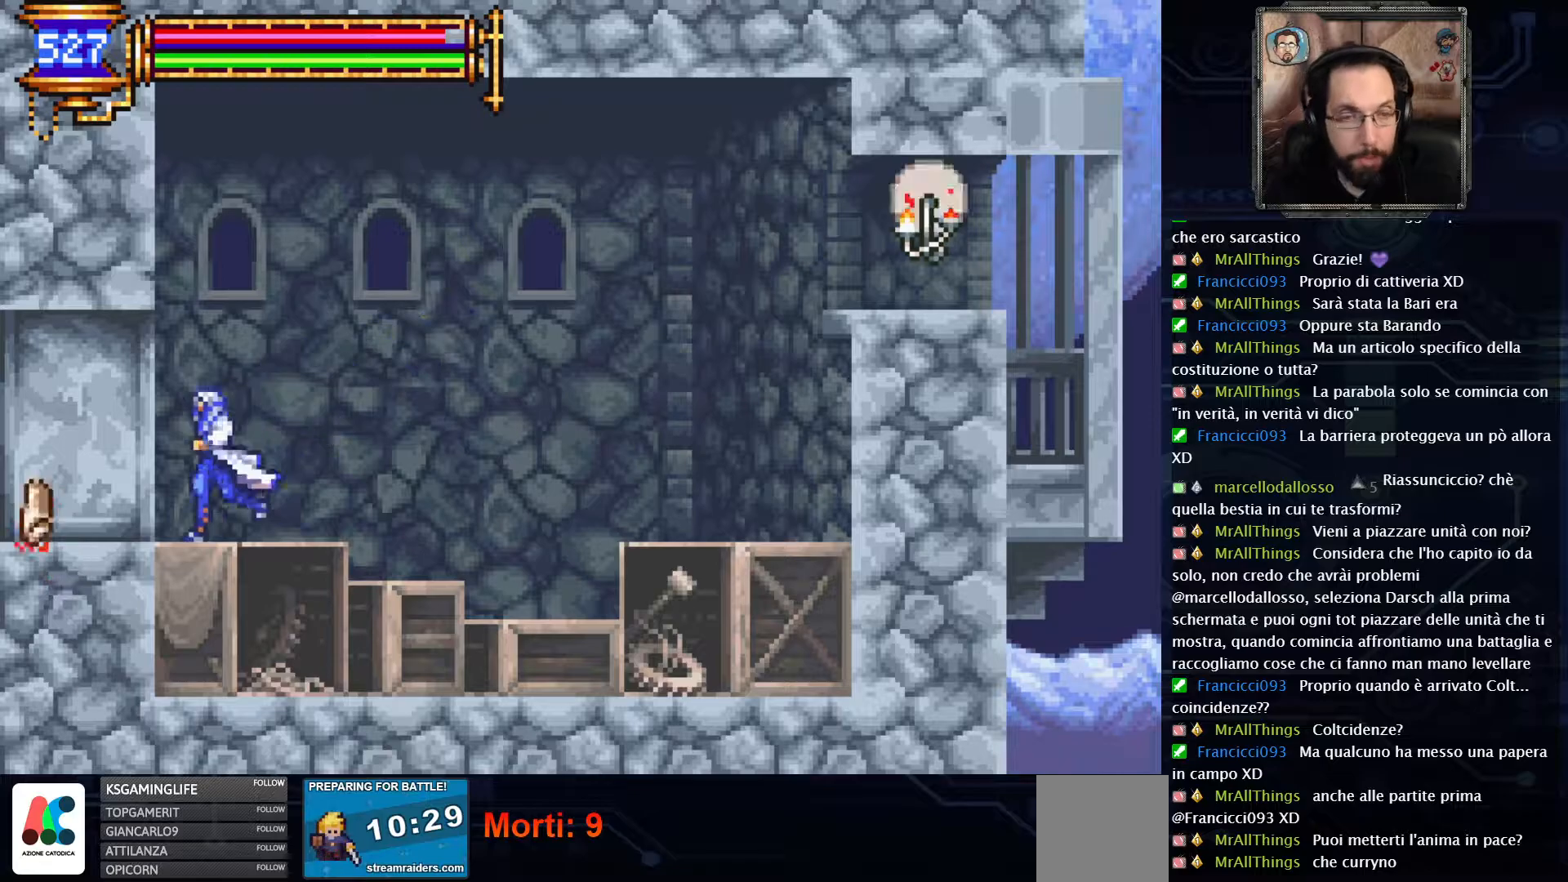
{"buttons": ["DPAD_LEFT"], "left_stick": "center", "right_stick": "center", "events": []}
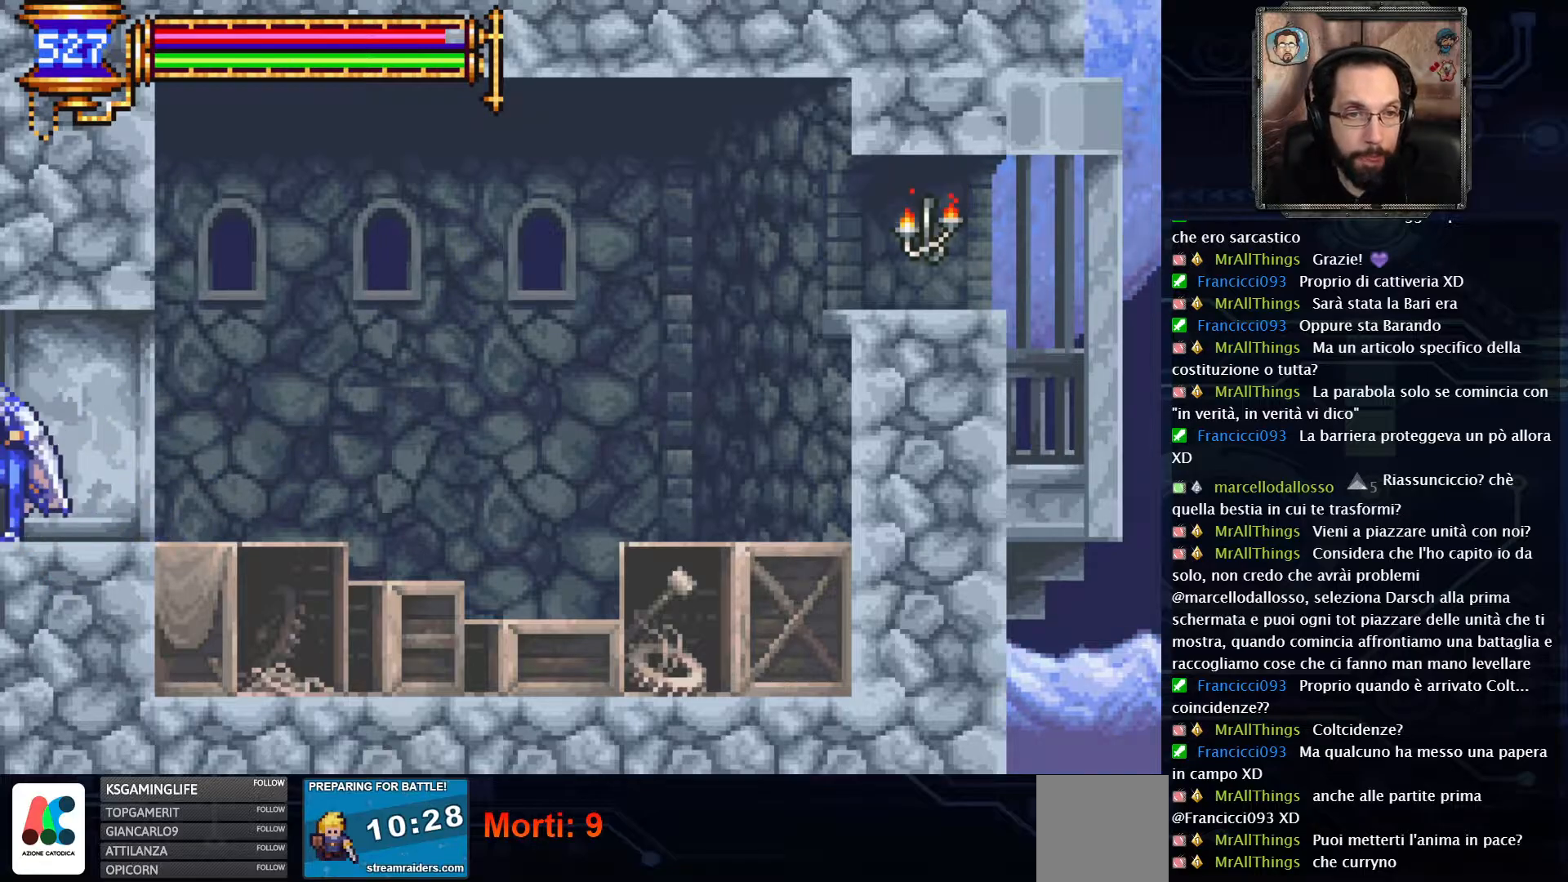
{"buttons": ["DPAD_LEFT"], "left_stick": "center", "right_stick": "center", "events": []}
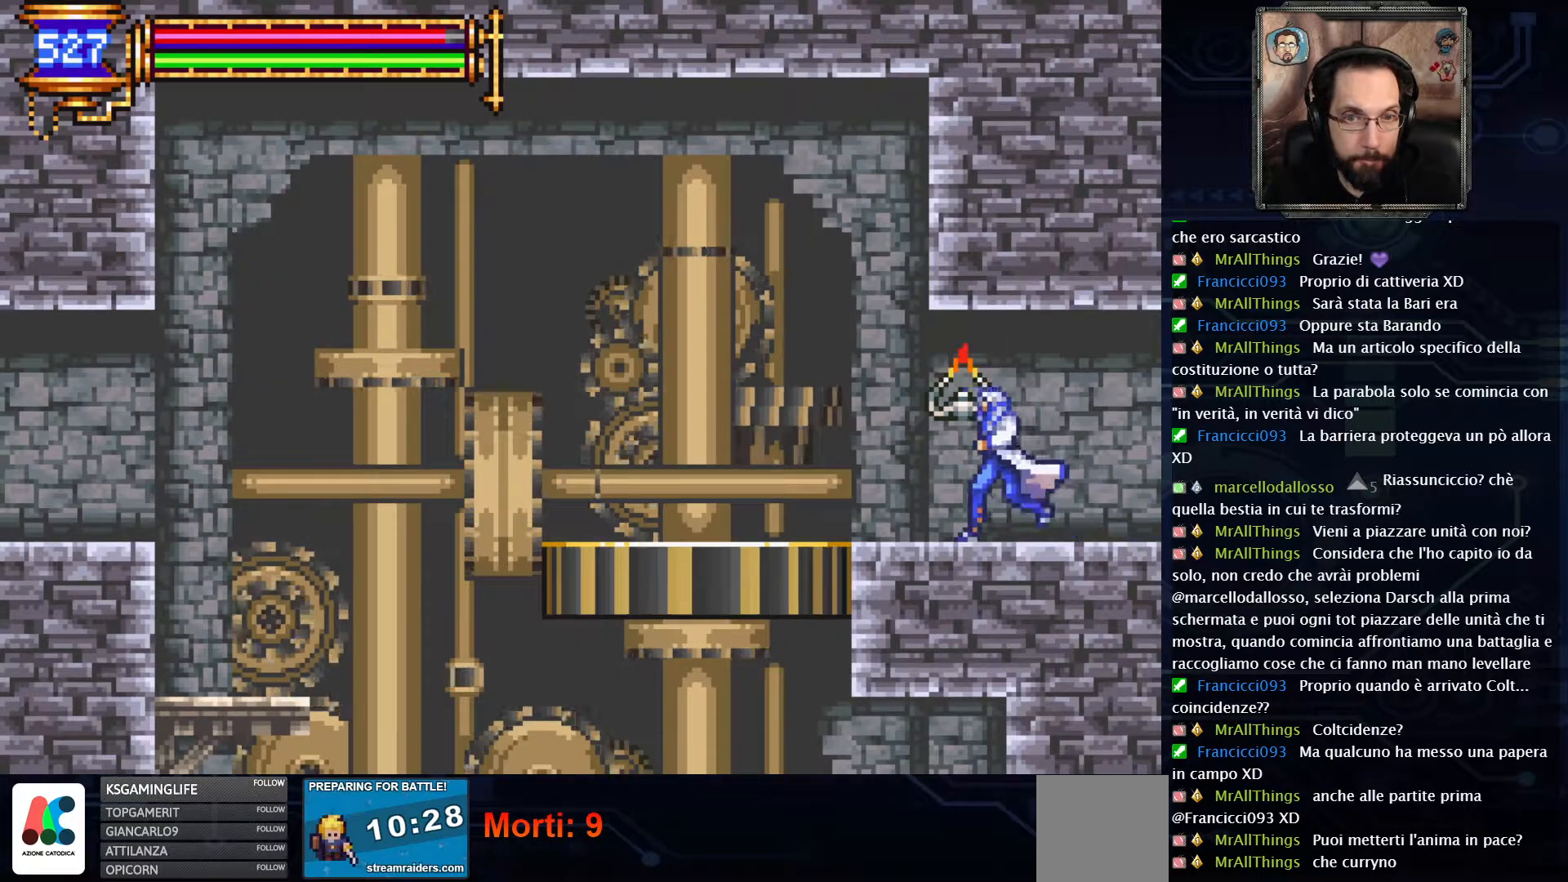
{"buttons": ["DPAD_LEFT"], "left_stick": "center", "right_stick": "center", "events": []}
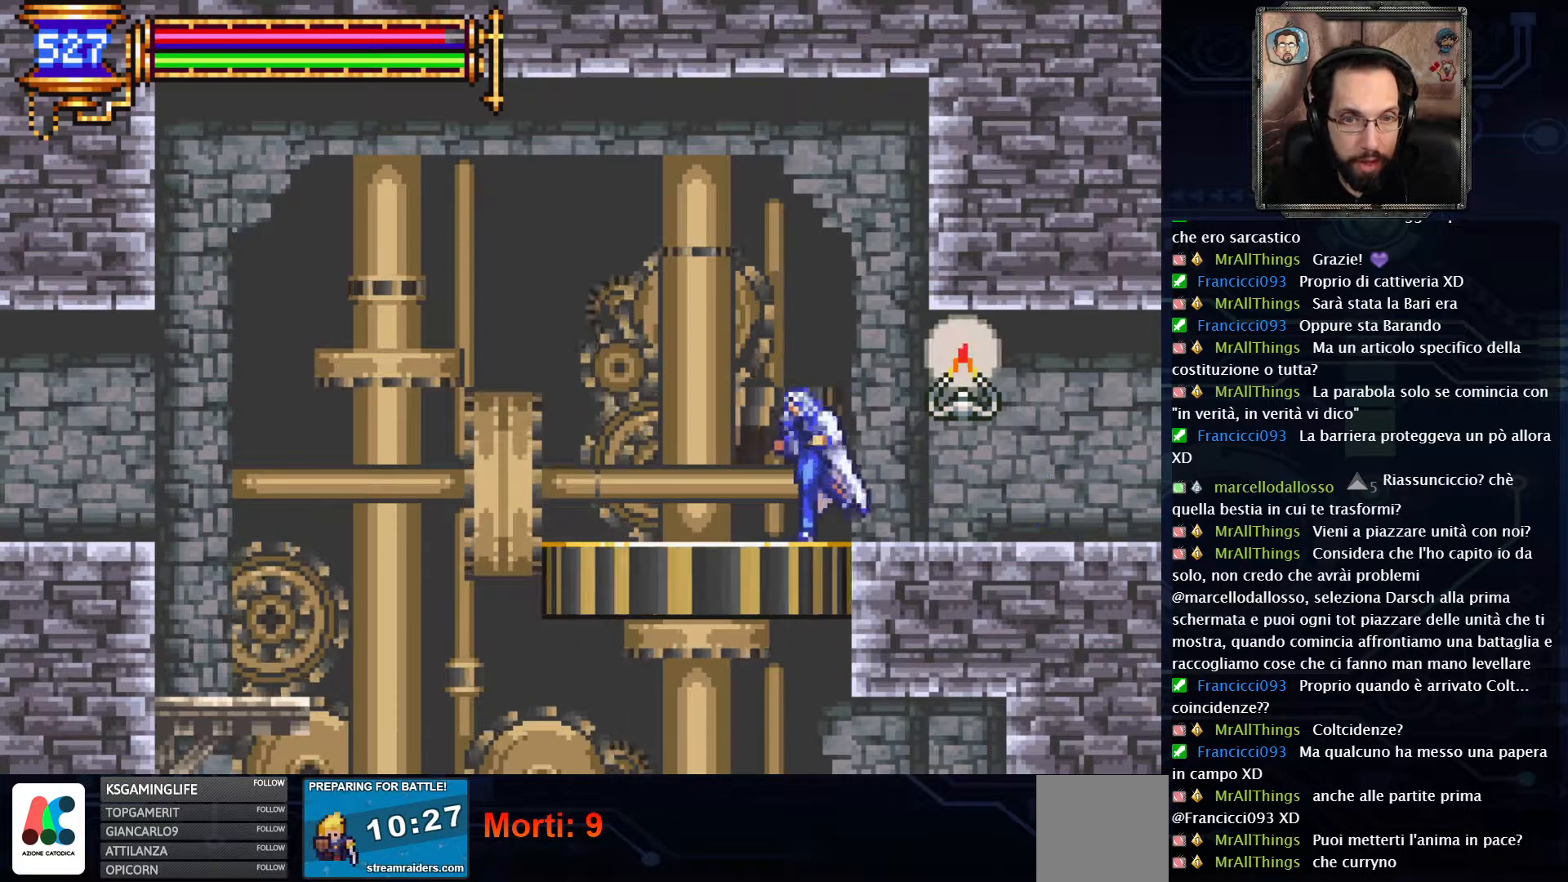
{"buttons": ["DPAD_LEFT"], "left_stick": "center", "right_stick": "center", "events": []}
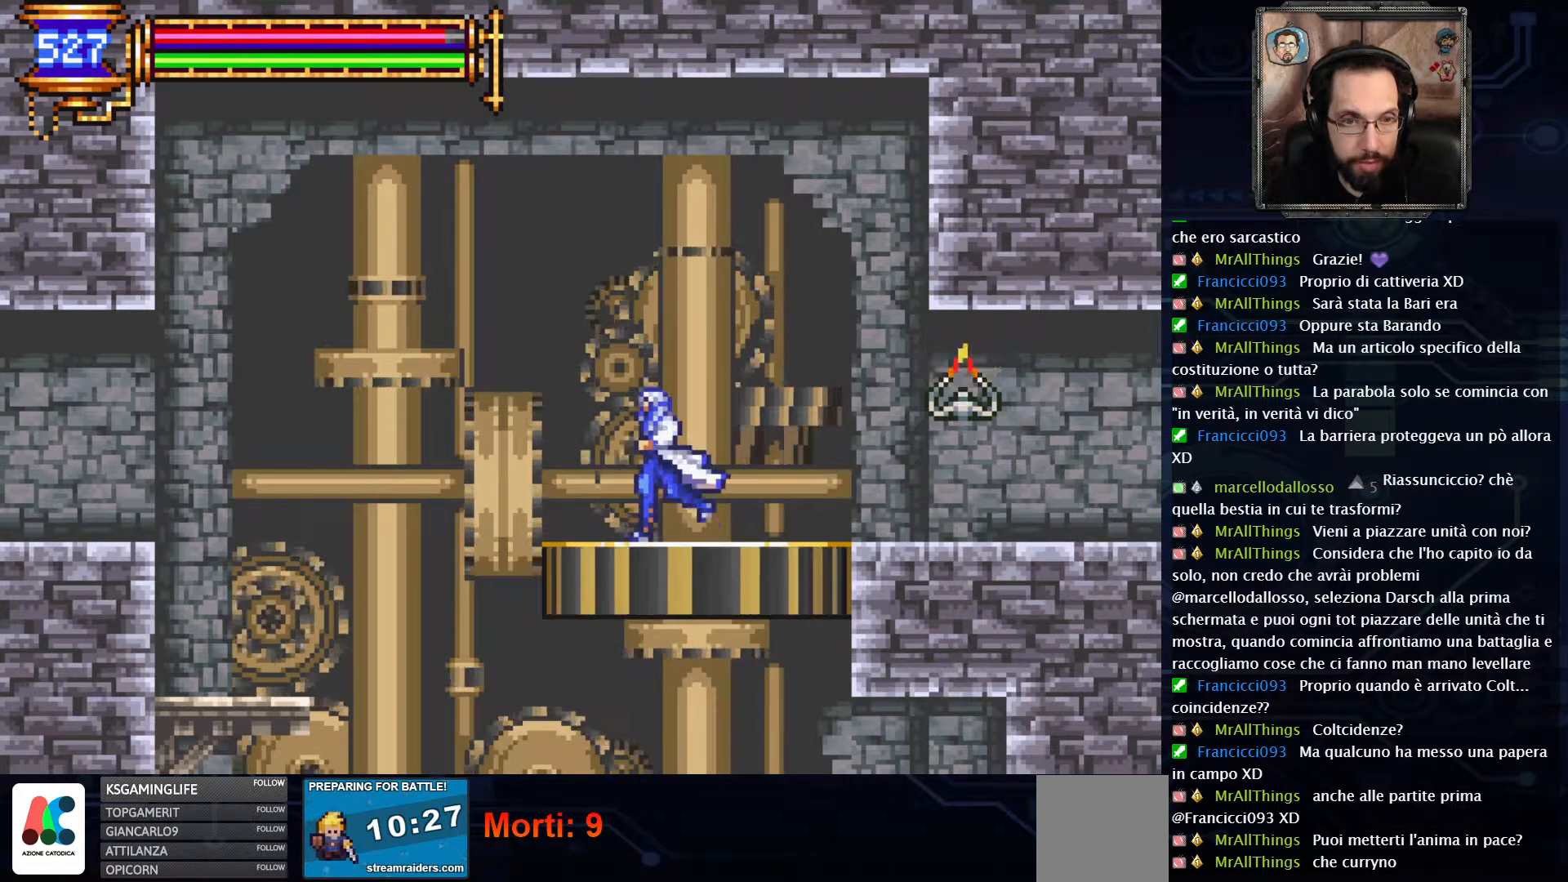
{"buttons": ["DPAD_LEFT"], "left_stick": "center", "right_stick": "center", "events": []}
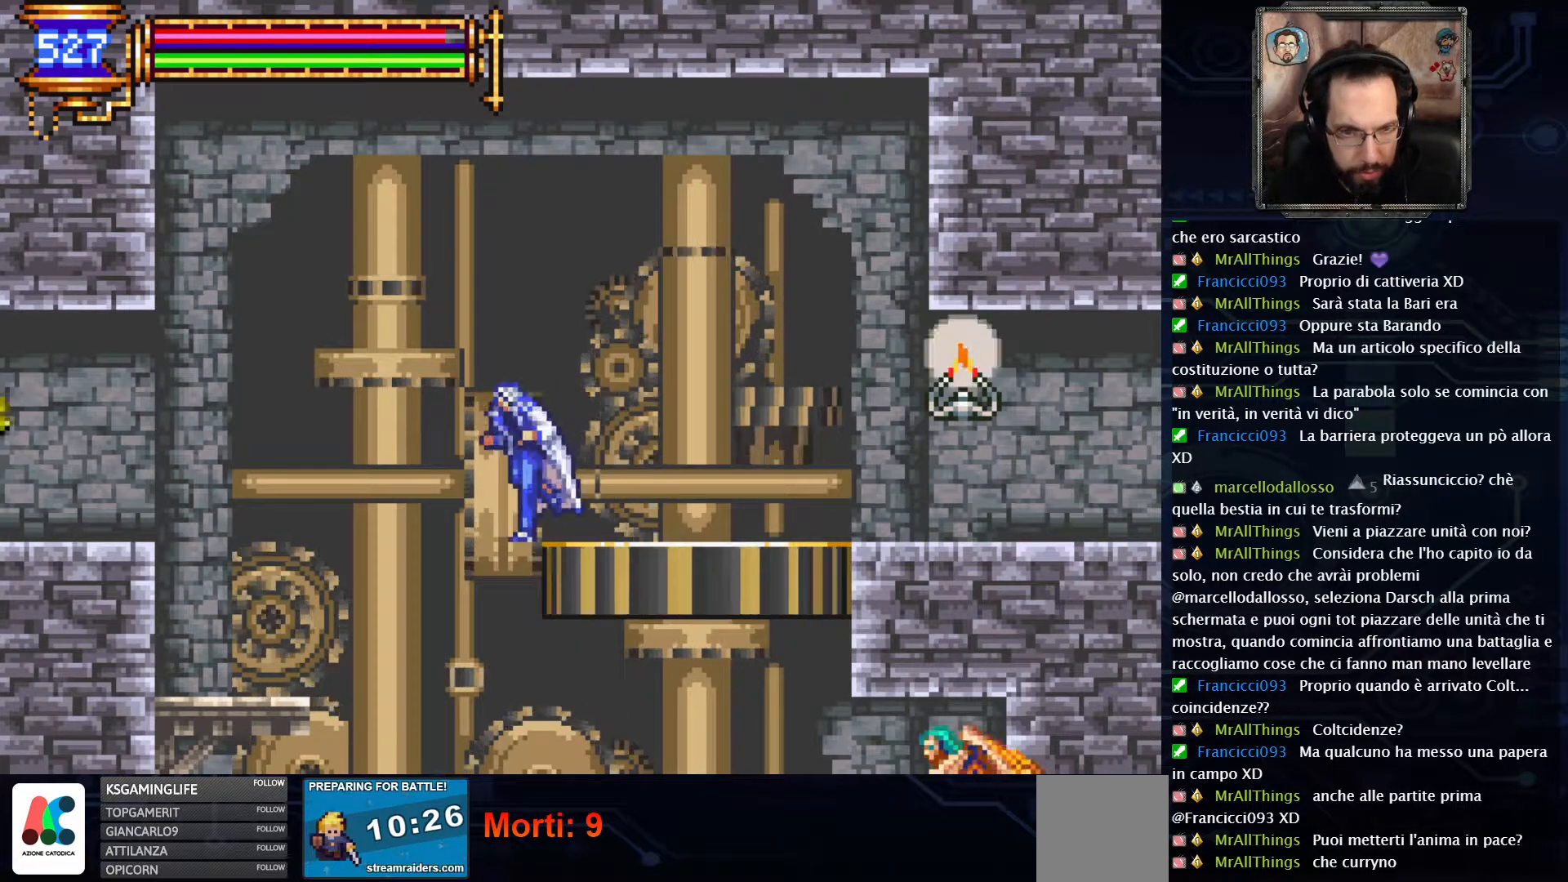
{"buttons": [], "left_stick": "center", "right_stick": "center", "events": [[233, "DPAD_LEFT", "up"], [367, "DPAD_RIGHT", "down"], [467, "DPAD_RIGHT", "up"]]}
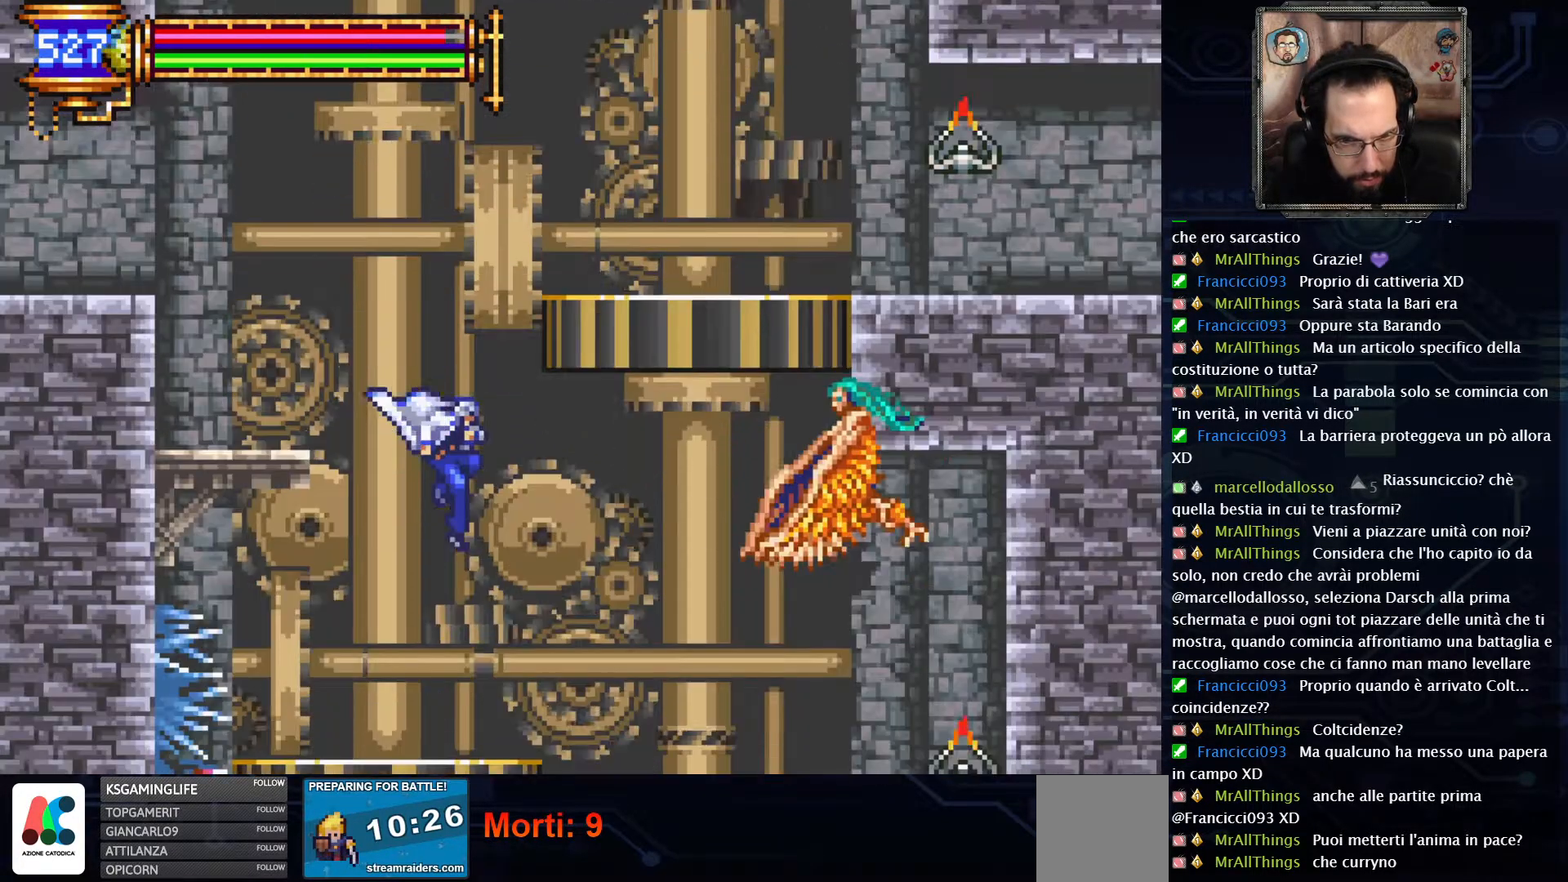
{"buttons": ["DPAD_RIGHT"], "left_stick": "center", "right_stick": "center", "events": [[450, "DPAD_RIGHT", "down"]]}
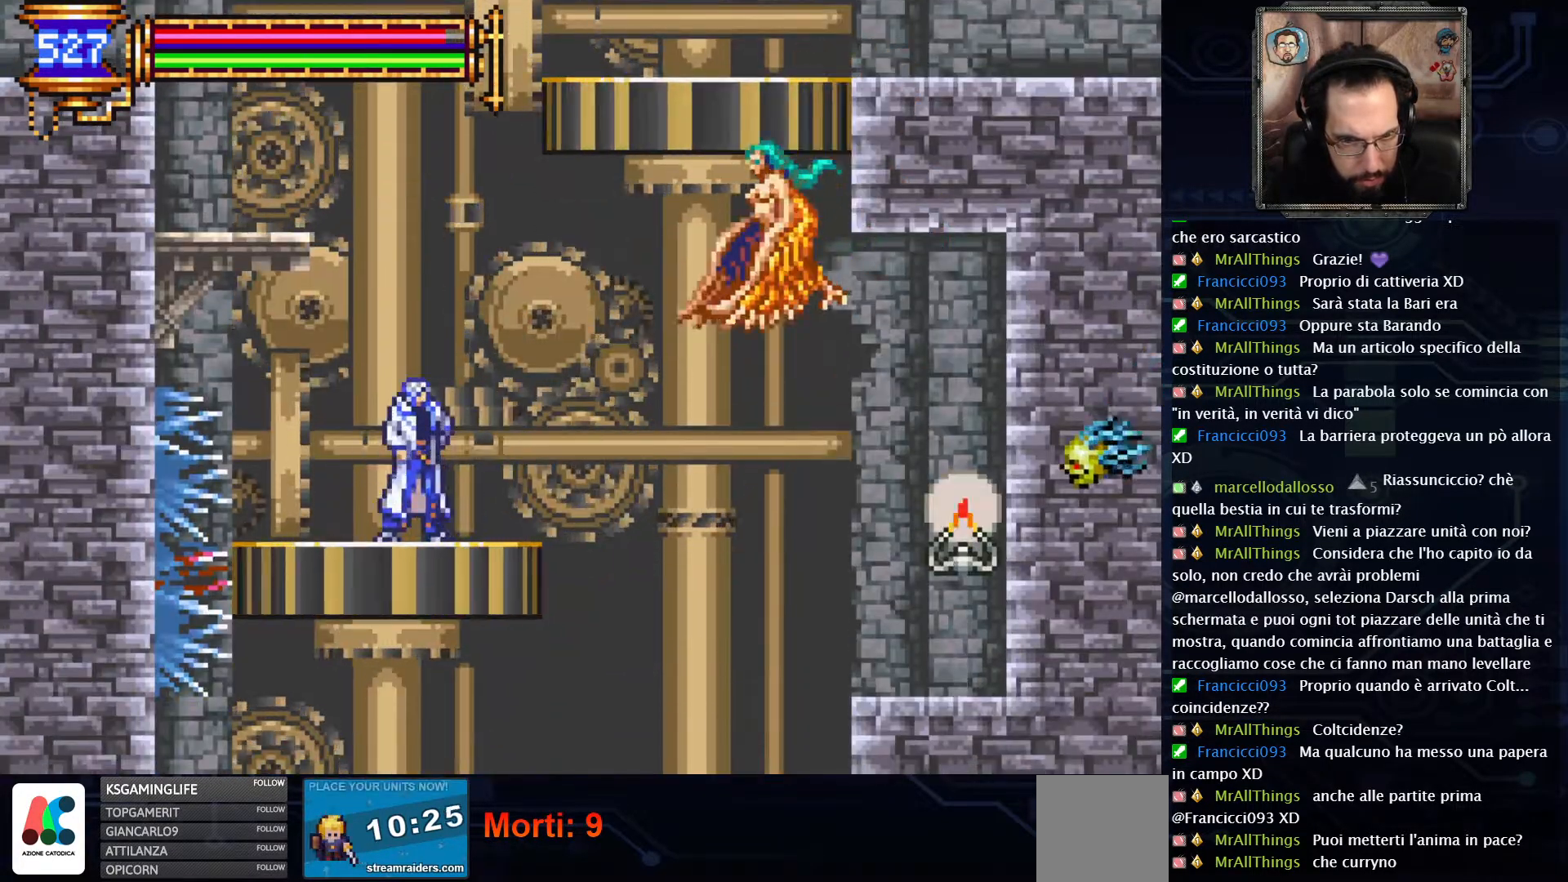
{"buttons": ["DPAD_RIGHT"], "left_stick": "center", "right_stick": "center", "events": []}